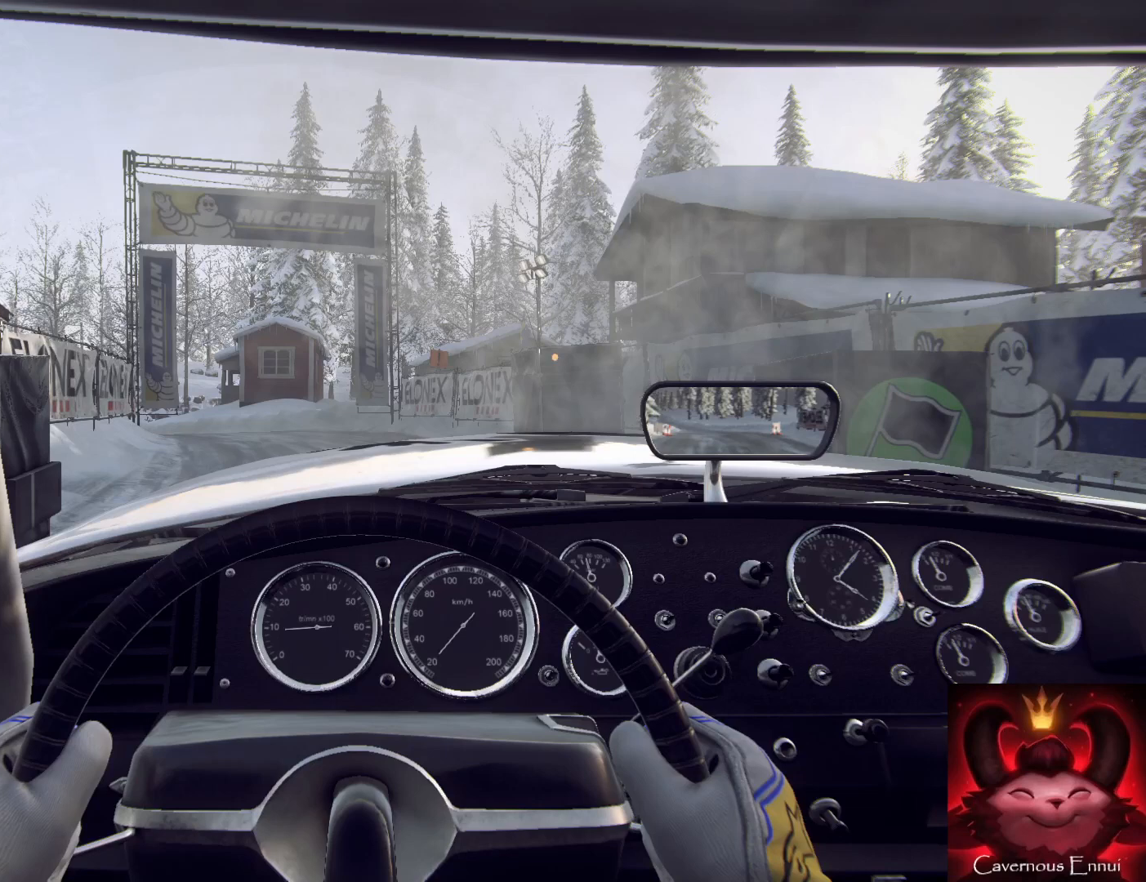
Gameplay with a controller (Xbox layout); each line is a JSON object with the inputs held at the frame after it (dt_ms = milliseconds from this image to that frame). "events" lists button and stick changes between this image and that frame as [ms after this image, input, new state], when the widget could be followed in between.
{"dt_ms": 500, "buttons": [], "left_stick": "center", "right_stick": "down", "events": []}
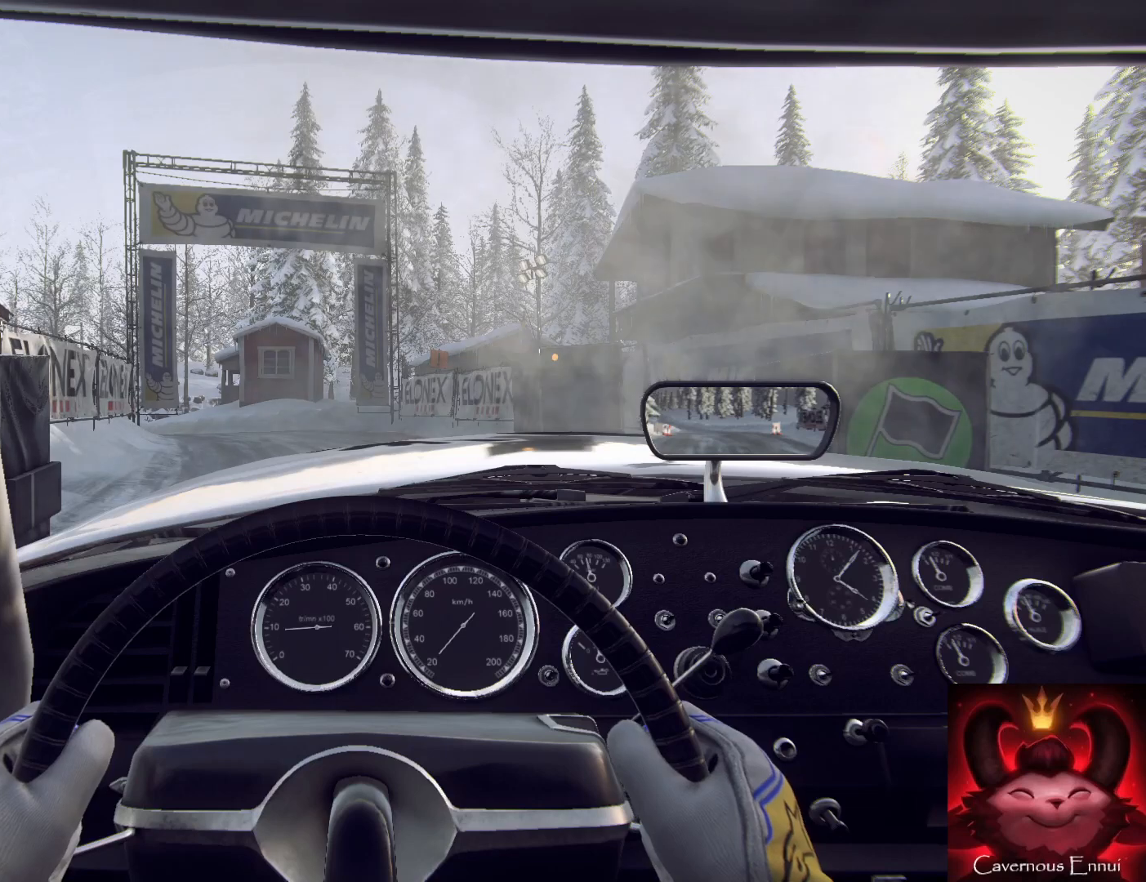
{"dt_ms": 500, "buttons": [], "left_stick": "center", "right_stick": "down", "events": []}
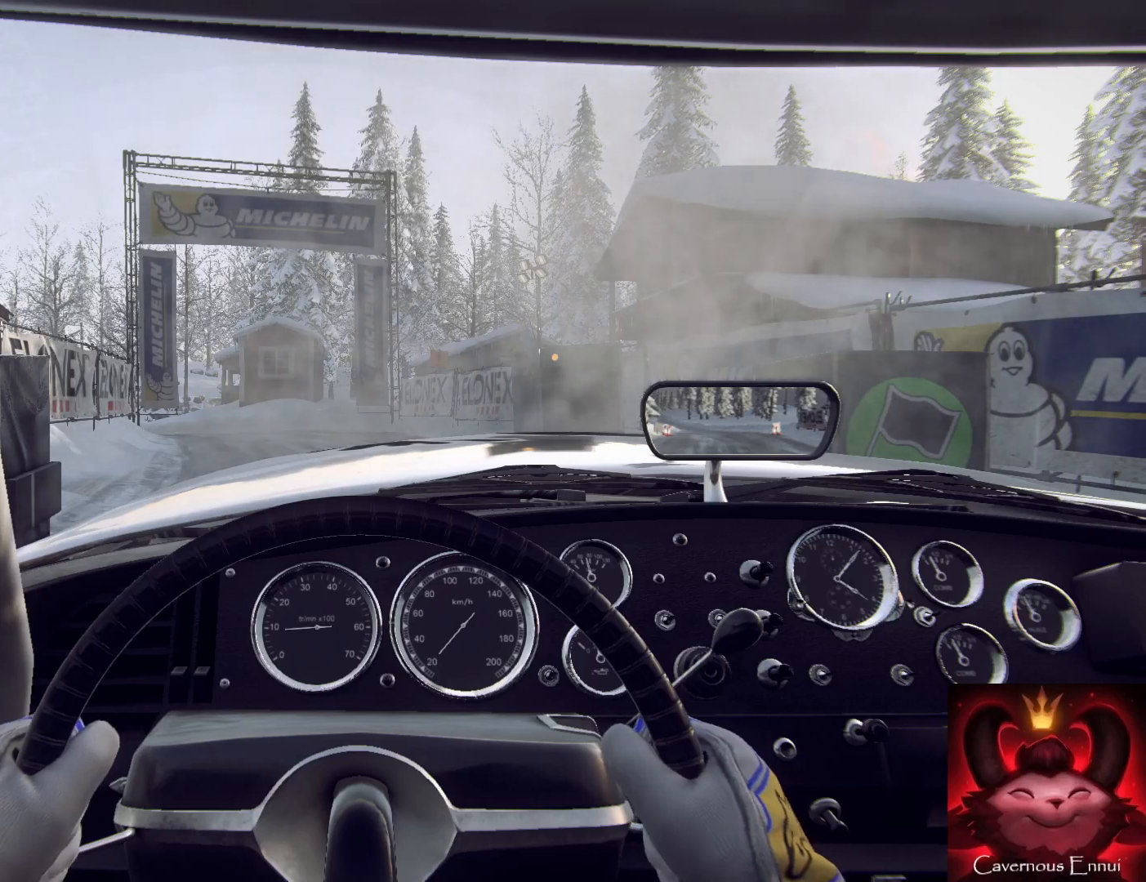
{"dt_ms": 500, "buttons": ["R2"], "left_stick": "center", "right_stick": "down", "events": [[67, "R2", "down"]]}
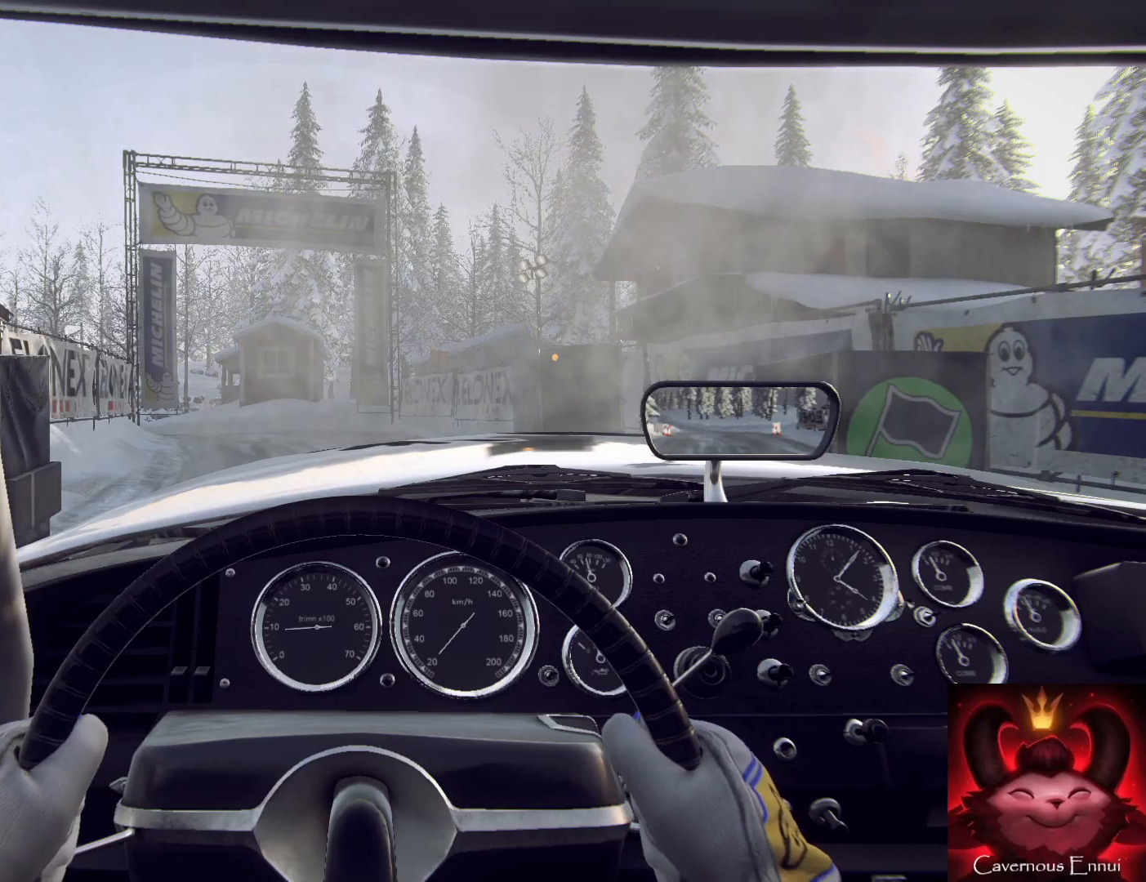
{"dt_ms": 500, "buttons": ["R2"], "left_stick": "center", "right_stick": "down", "events": []}
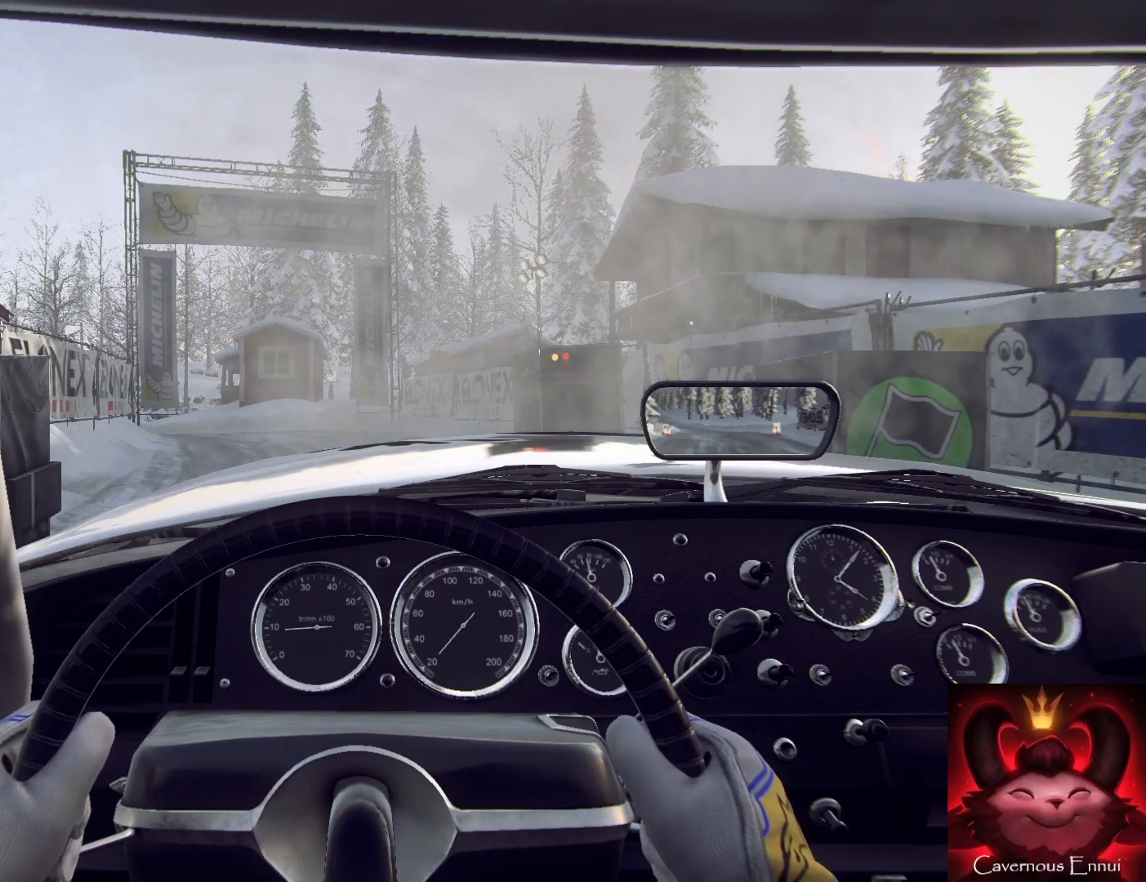
{"dt_ms": 500, "buttons": ["R2"], "left_stick": "center", "right_stick": "down", "events": []}
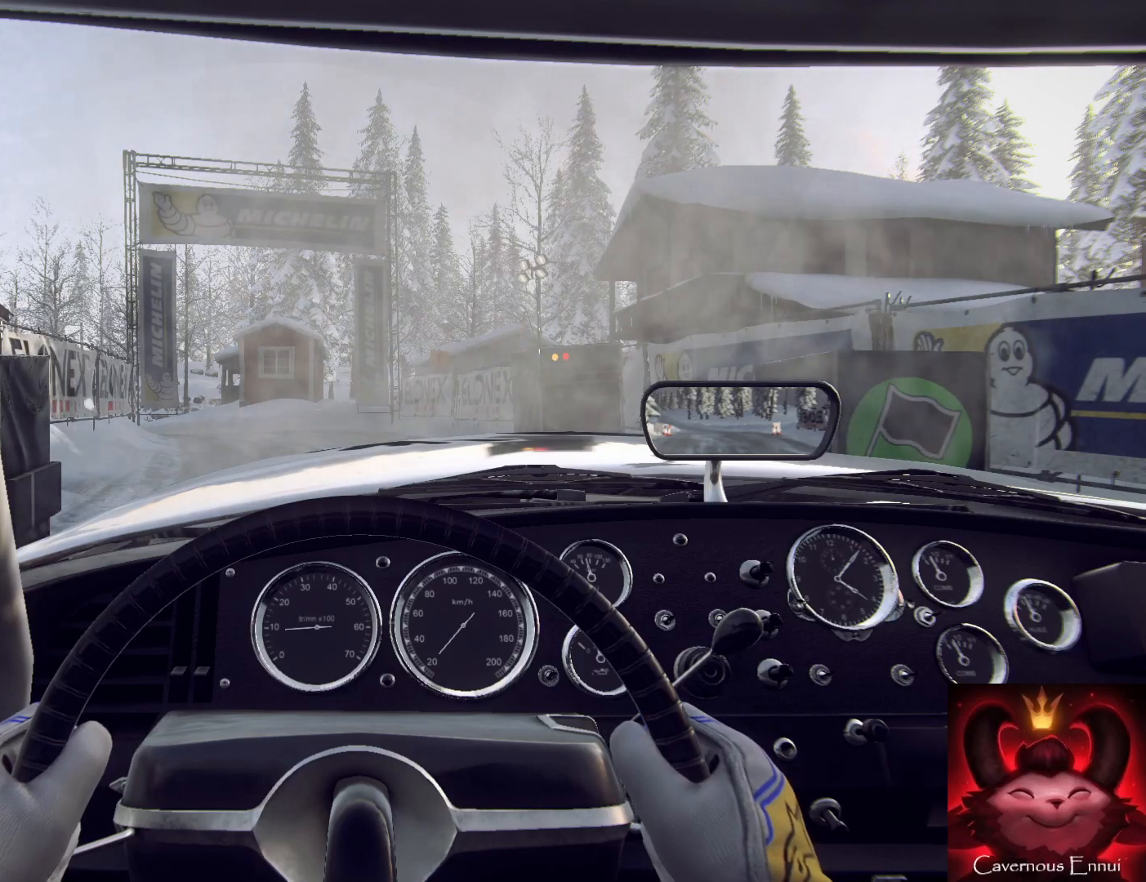
{"dt_ms": 500, "buttons": ["R2"], "left_stick": "center", "right_stick": "down", "events": []}
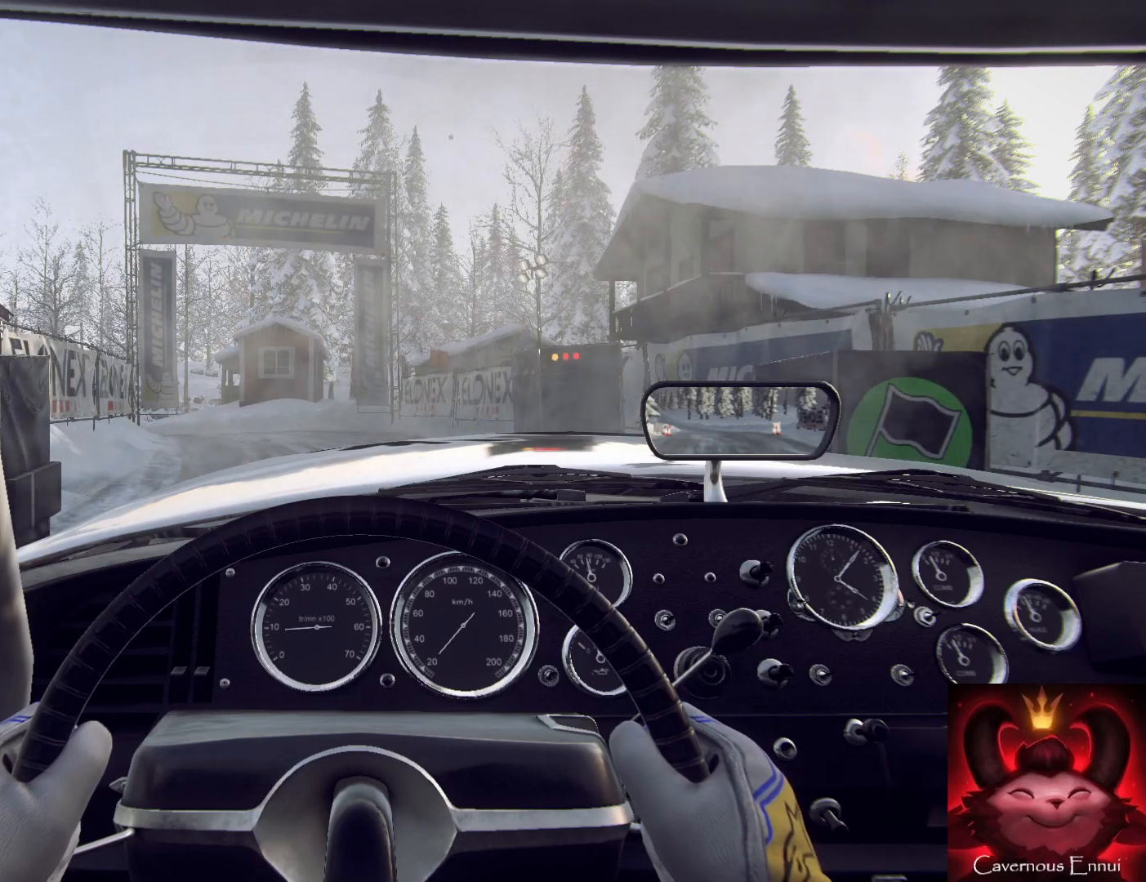
{"dt_ms": 500, "buttons": ["R2"], "left_stick": "center", "right_stick": "center", "events": [[100, "right_stick", "left"], [333, "right_stick", "center"]]}
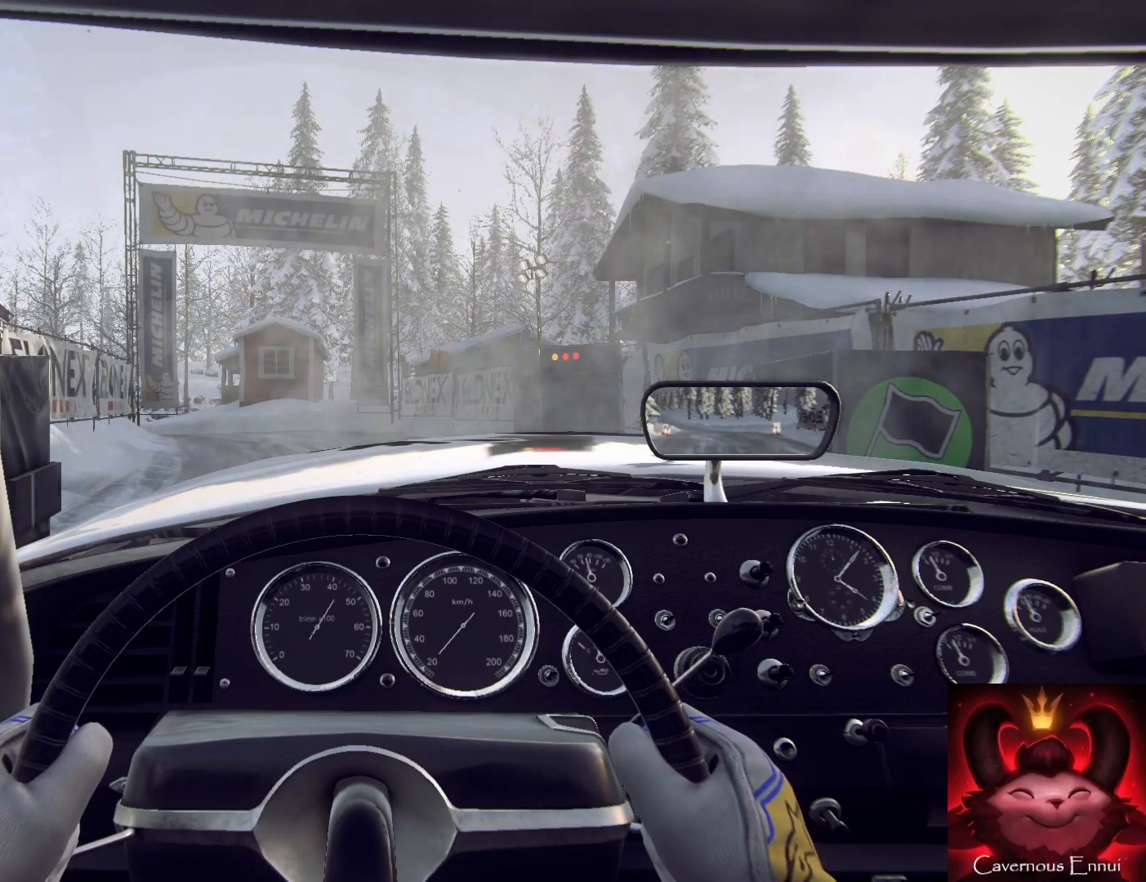
{"dt_ms": 500, "buttons": ["R2"], "left_stick": "center", "right_stick": "down", "events": [[200, "right_stick", "down"]]}
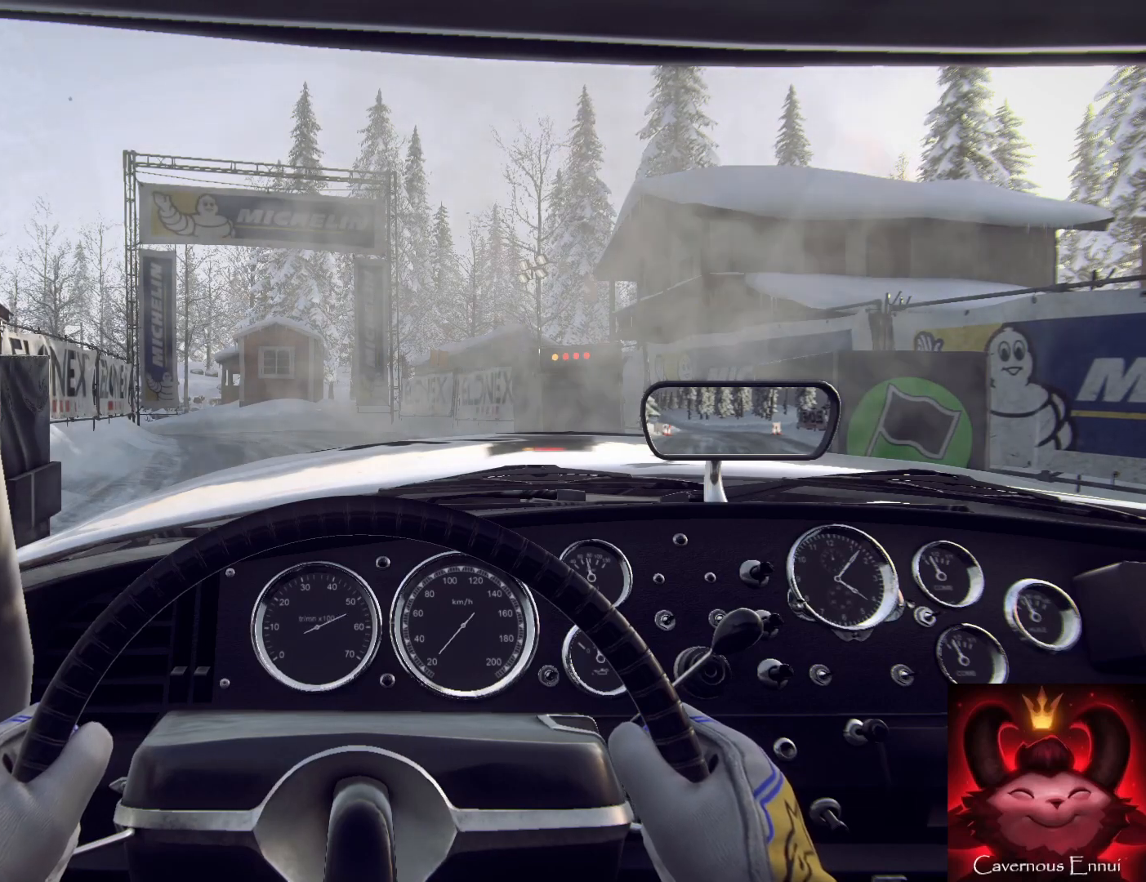
{"dt_ms": 500, "buttons": ["R2"], "left_stick": "center", "right_stick": "center", "events": [[400, "right_stick", "center"]]}
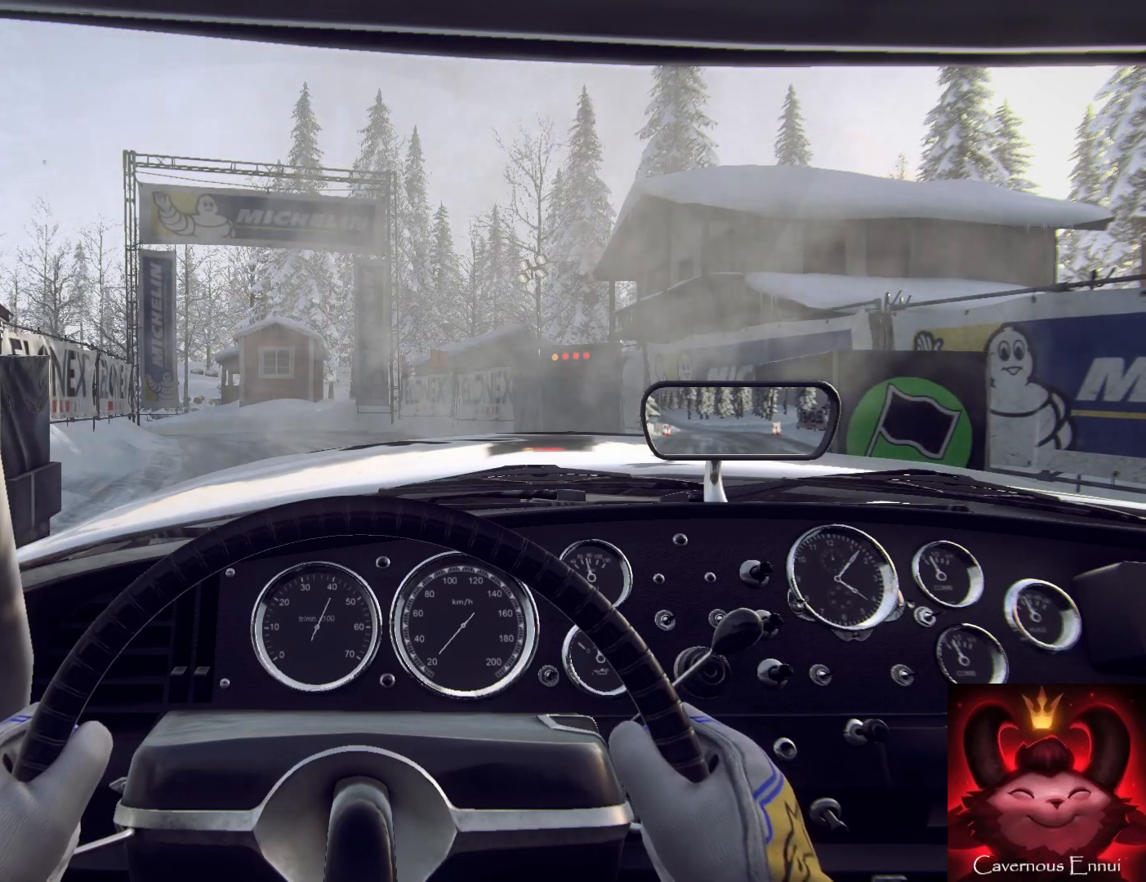
{"dt_ms": 500, "buttons": ["R2"], "left_stick": "center", "right_stick": "down", "events": [[200, "right_stick", "down"]]}
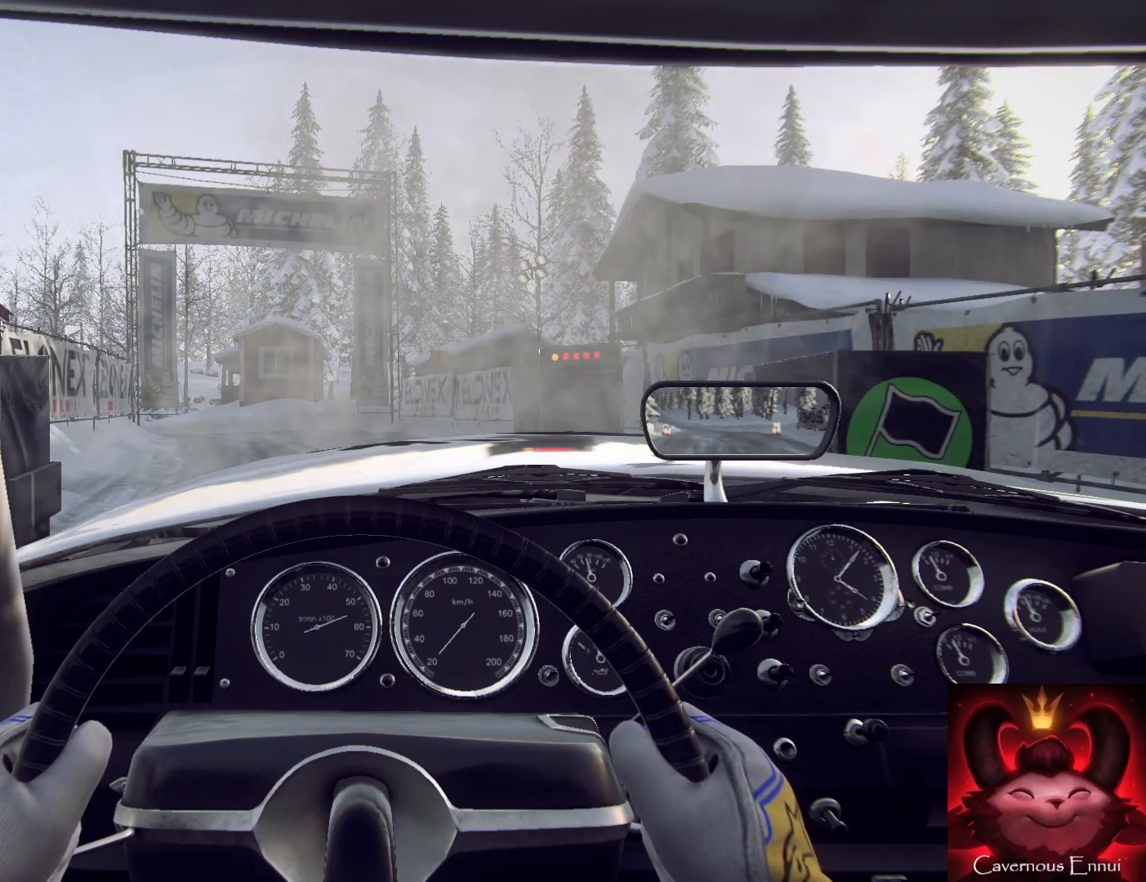
{"dt_ms": 500, "buttons": ["R2"], "left_stick": "center", "right_stick": "center", "events": [[233, "right_stick", "center"]]}
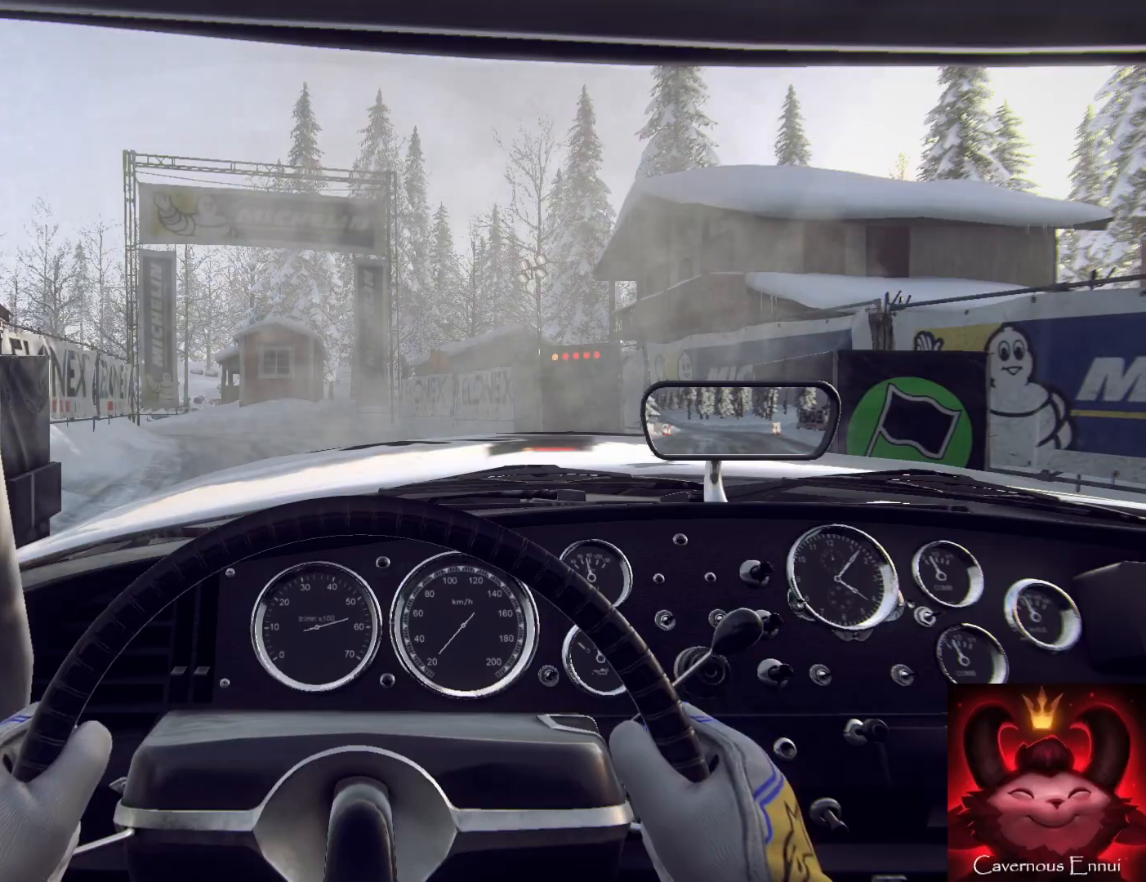
{"dt_ms": 500, "buttons": ["R2"], "left_stick": "center", "right_stick": "center", "events": []}
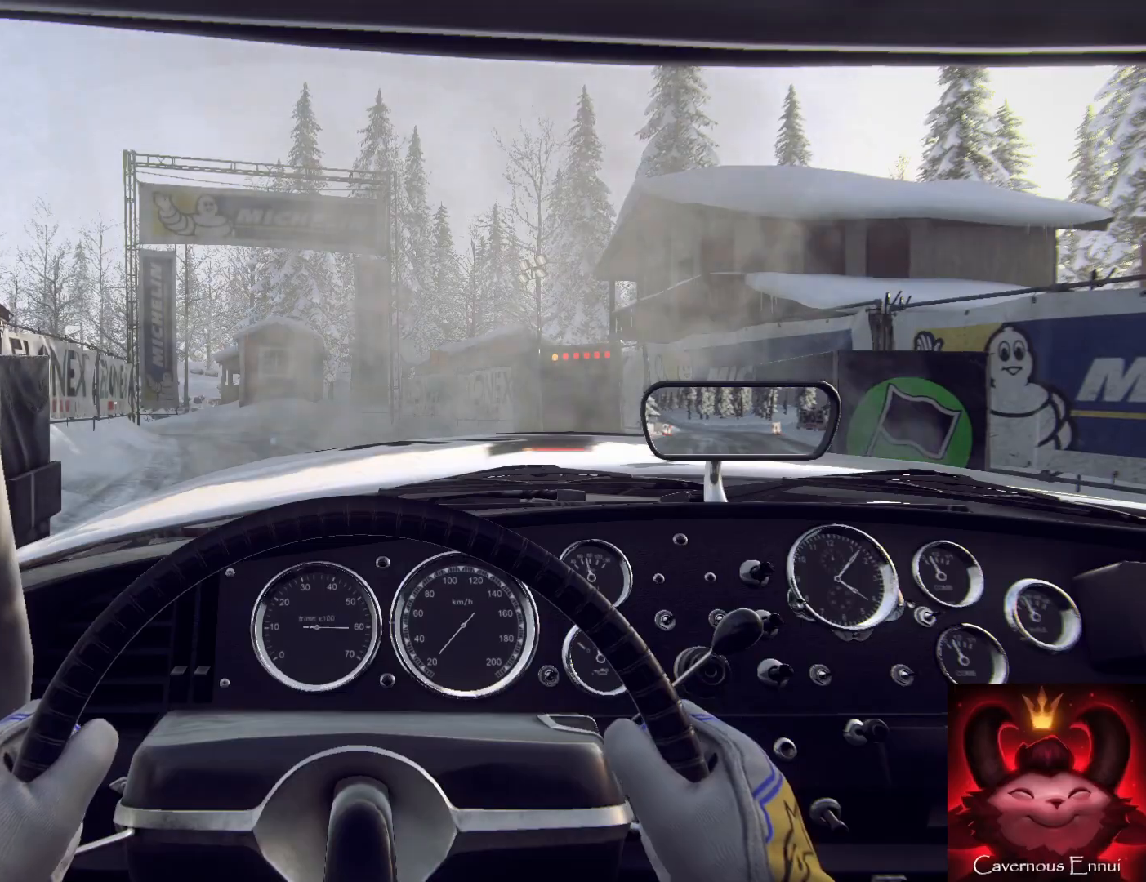
{"dt_ms": 500, "buttons": ["R2"], "left_stick": "center", "right_stick": "center", "events": []}
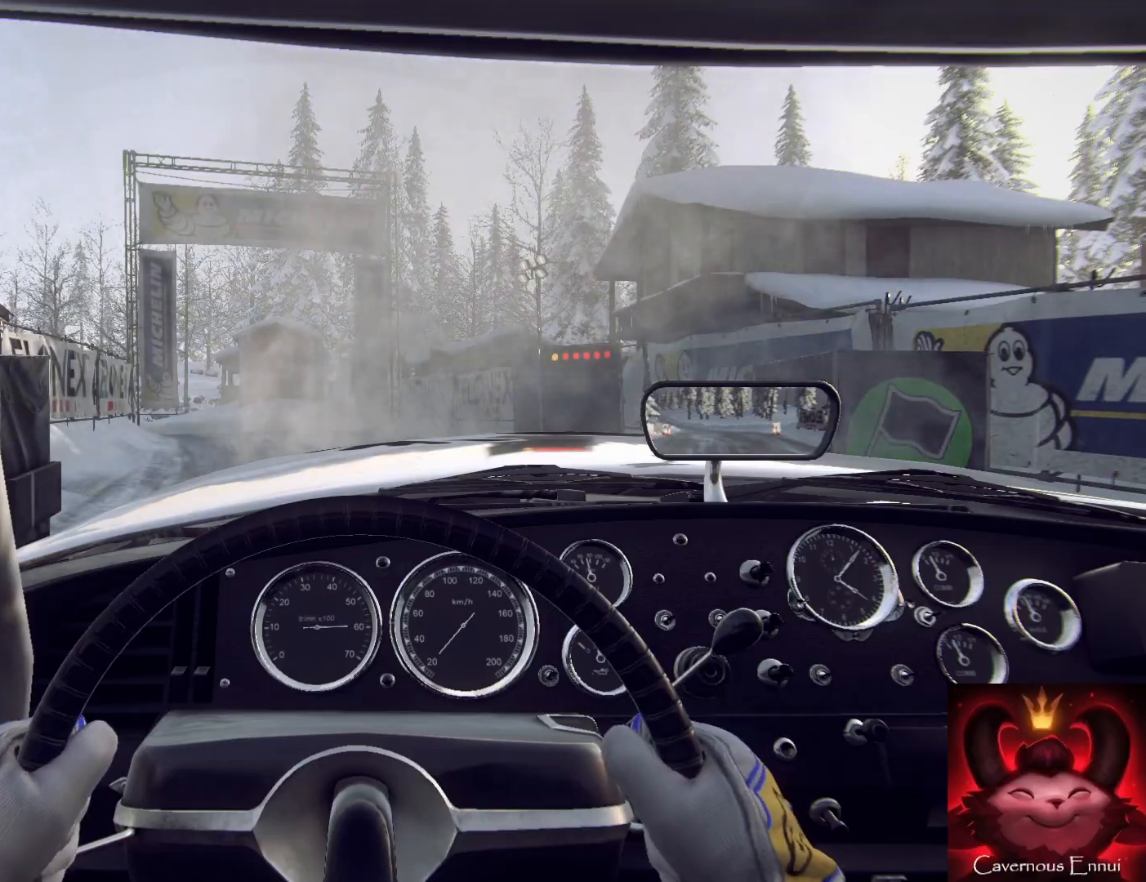
{"dt_ms": 500, "buttons": [], "left_stick": "center", "right_stick": "center", "events": [[167, "R2", "up"]]}
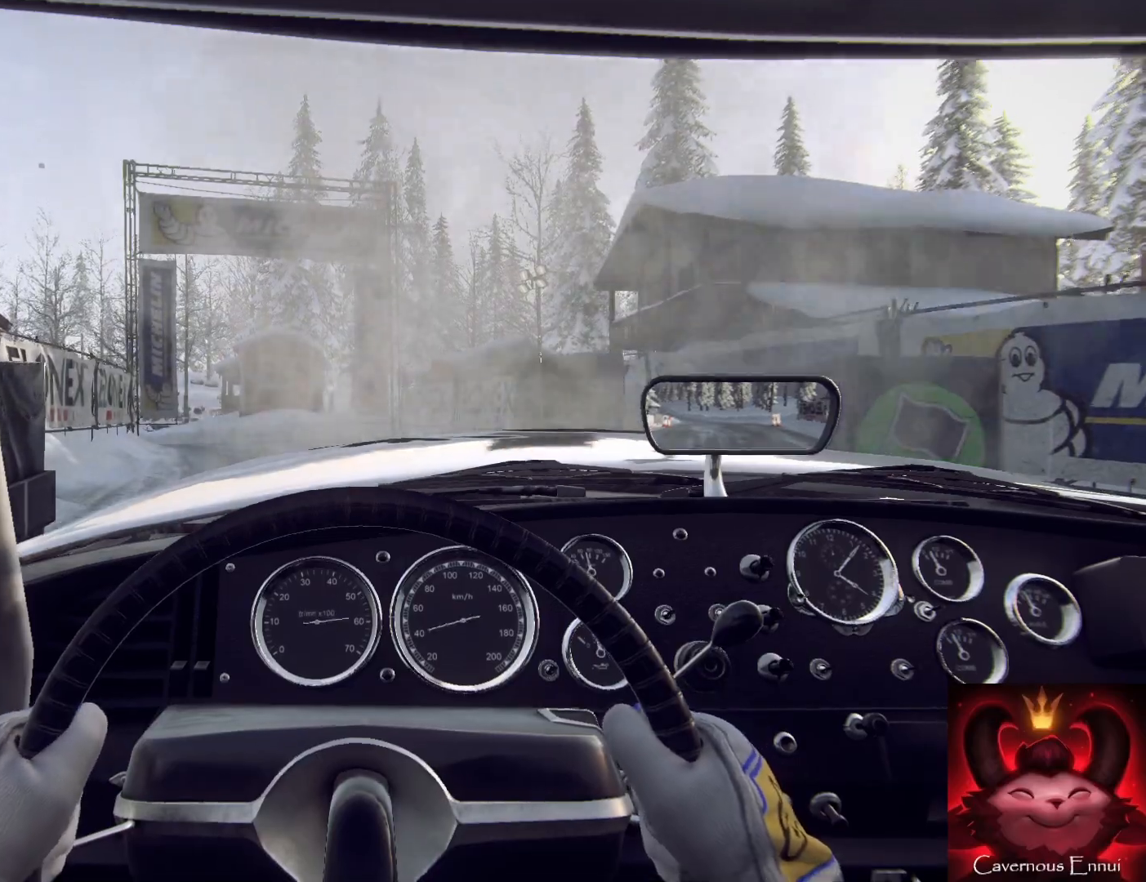
{"dt_ms": 1000, "buttons": [], "left_stick": "center", "right_stick": "center"}
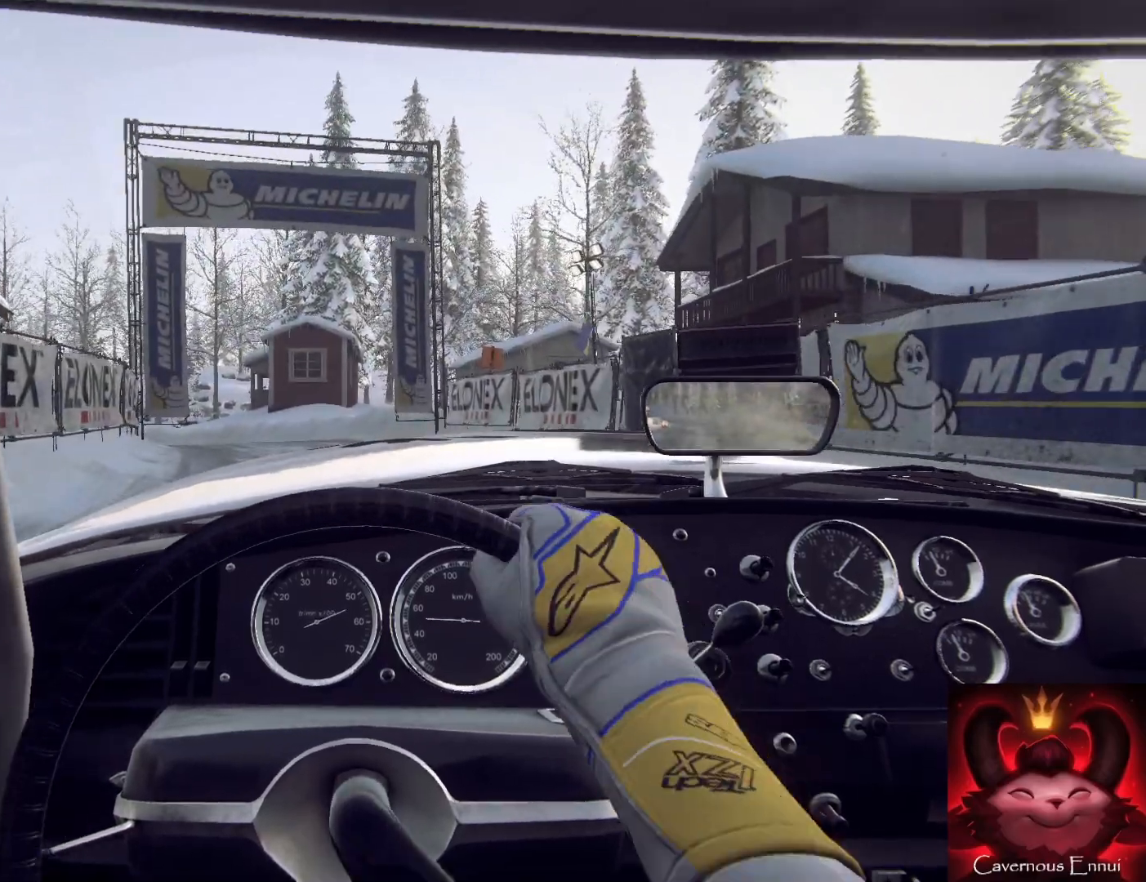
{"dt_ms": 500, "buttons": [], "left_stick": "center", "right_stick": "center", "events": [[167, "left_stick", "left"], [233, "left_stick", "center"]]}
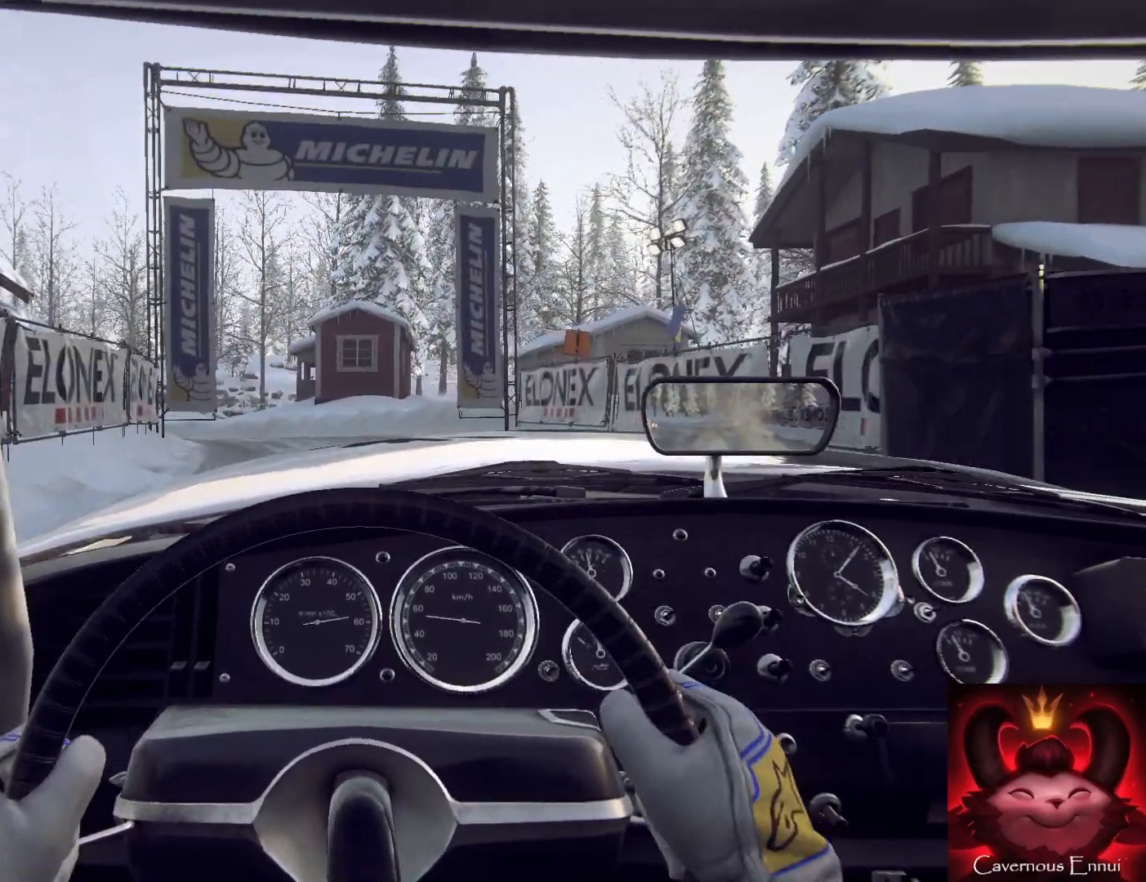
{"dt_ms": 500, "buttons": [], "left_stick": "center", "right_stick": "center", "events": [[167, "left_stick", "down-left"], [400, "left_stick", "center"]]}
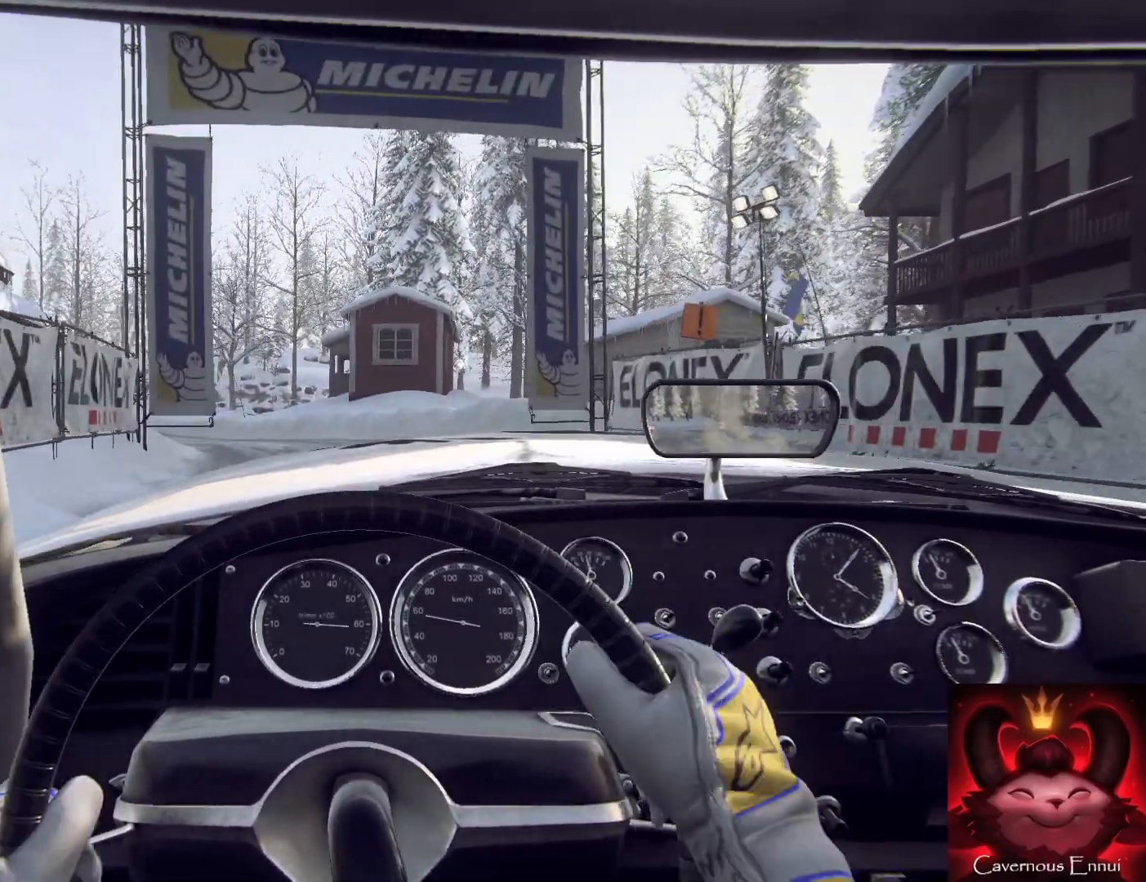
{"dt_ms": 500, "buttons": [], "left_stick": "left", "right_stick": "center", "events": [[67, "R1", "down"], [133, "R1", "up"], [333, "left_stick", "left"]]}
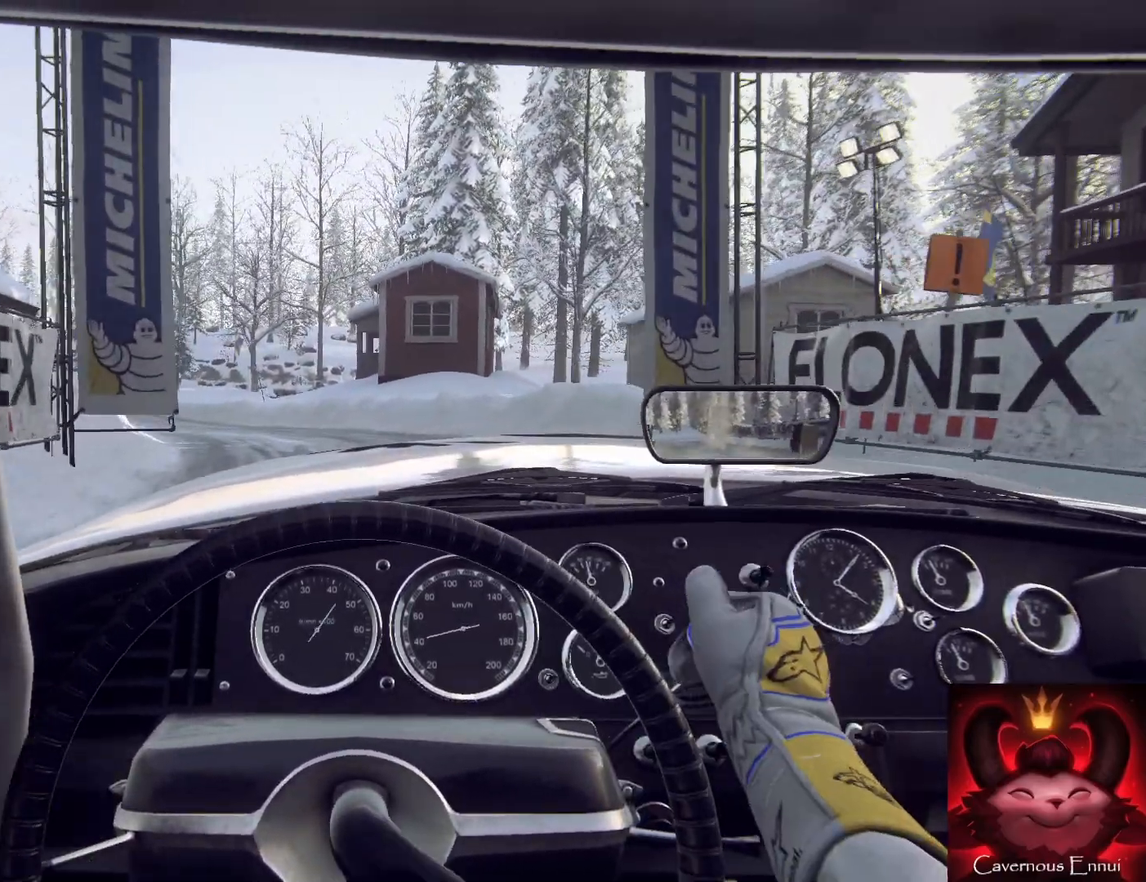
{"dt_ms": 500, "buttons": [], "left_stick": "center", "right_stick": "center", "events": [[33, "left_stick", "down"], [133, "left_stick", "center"]]}
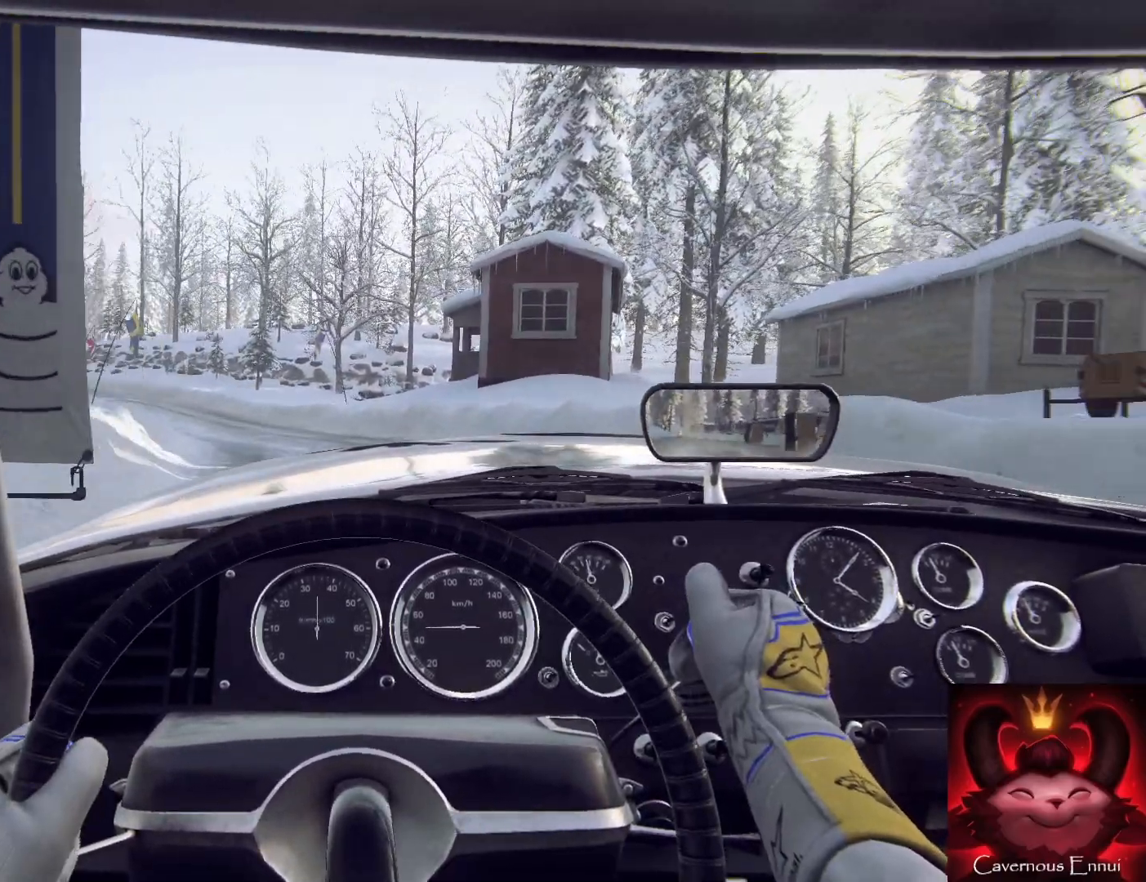
{"dt_ms": 500, "buttons": [], "left_stick": "down", "right_stick": "center", "events": [[33, "left_stick", "left"], [200, "left_stick", "down"]]}
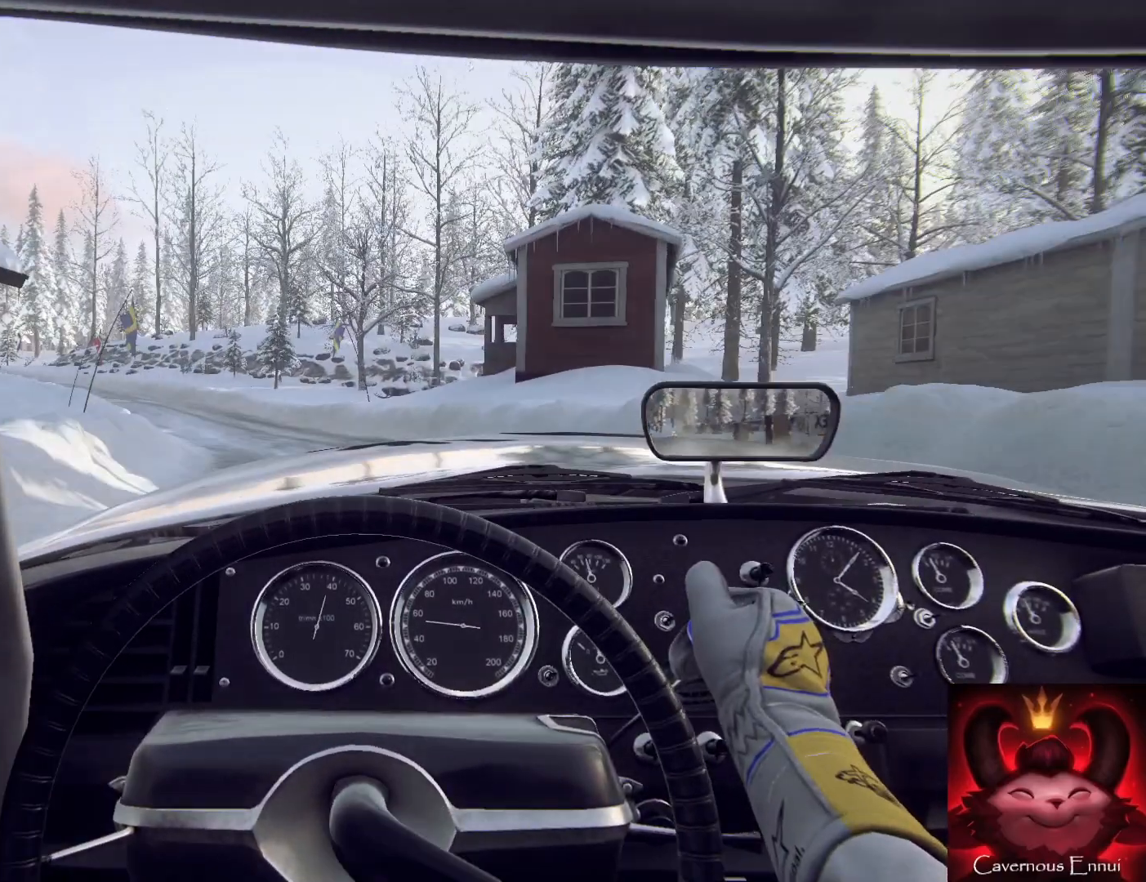
{"dt_ms": 500, "buttons": [], "left_stick": "down-left", "right_stick": "center", "events": [[400, "left_stick", "down-left"]]}
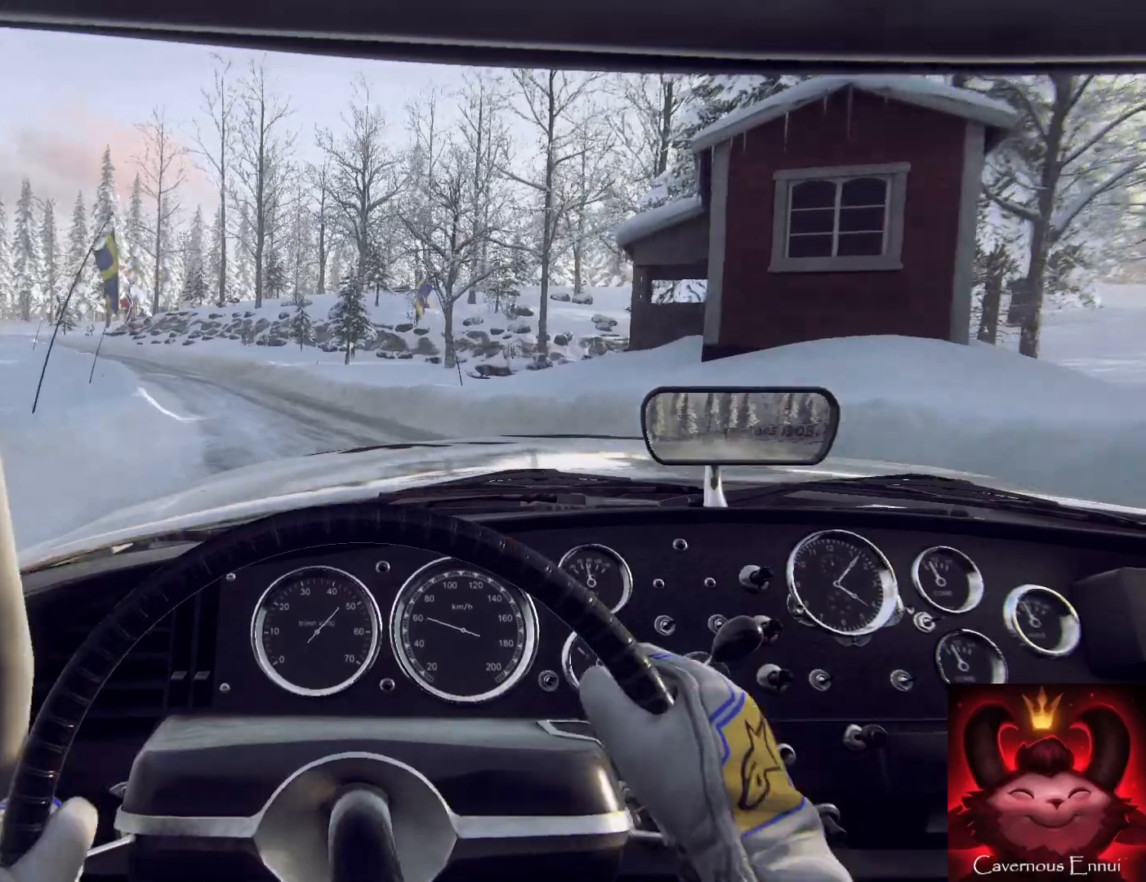
{"dt_ms": 500, "buttons": [], "left_stick": "center", "right_stick": "center", "events": [[100, "left_stick", "down"], [300, "left_stick", "down-left"], [500, "left_stick", "center"]]}
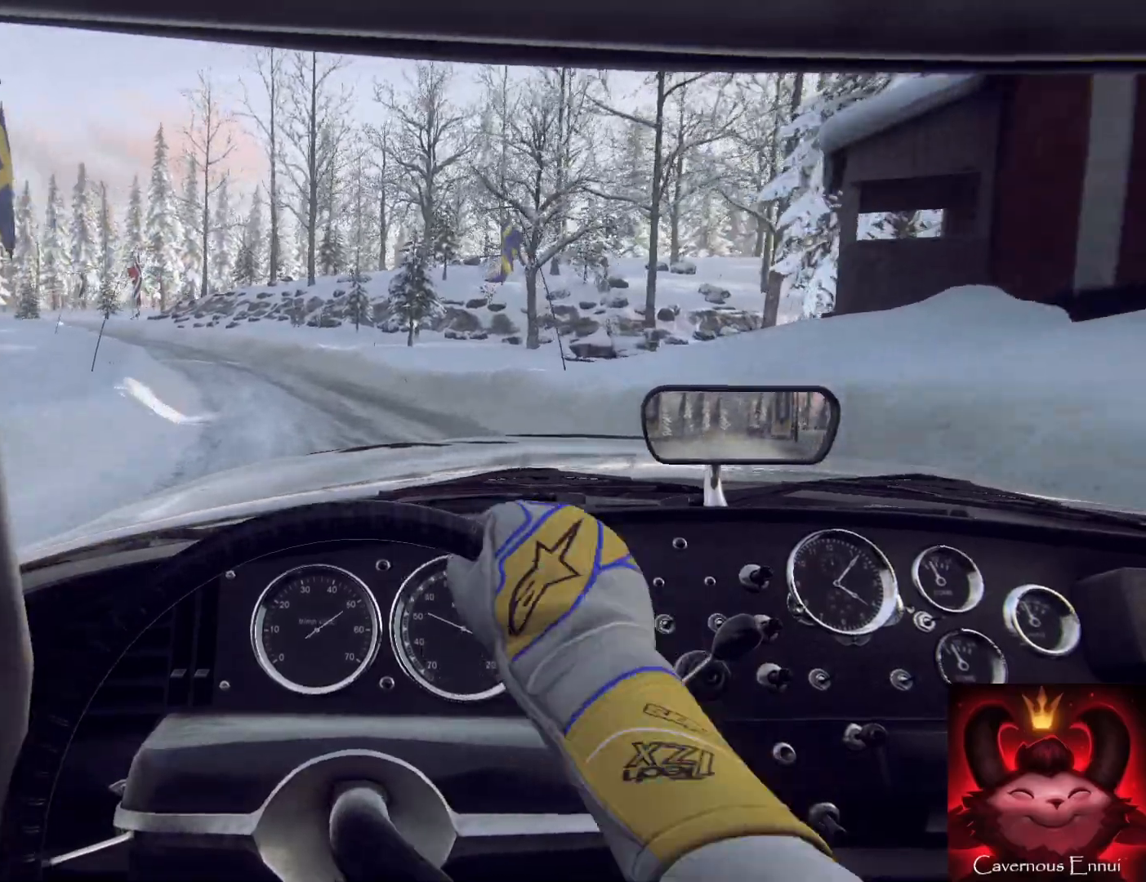
{"dt_ms": 500, "buttons": [], "left_stick": "down", "right_stick": "center", "events": [[200, "left_stick", "left"], [400, "left_stick", "down"]]}
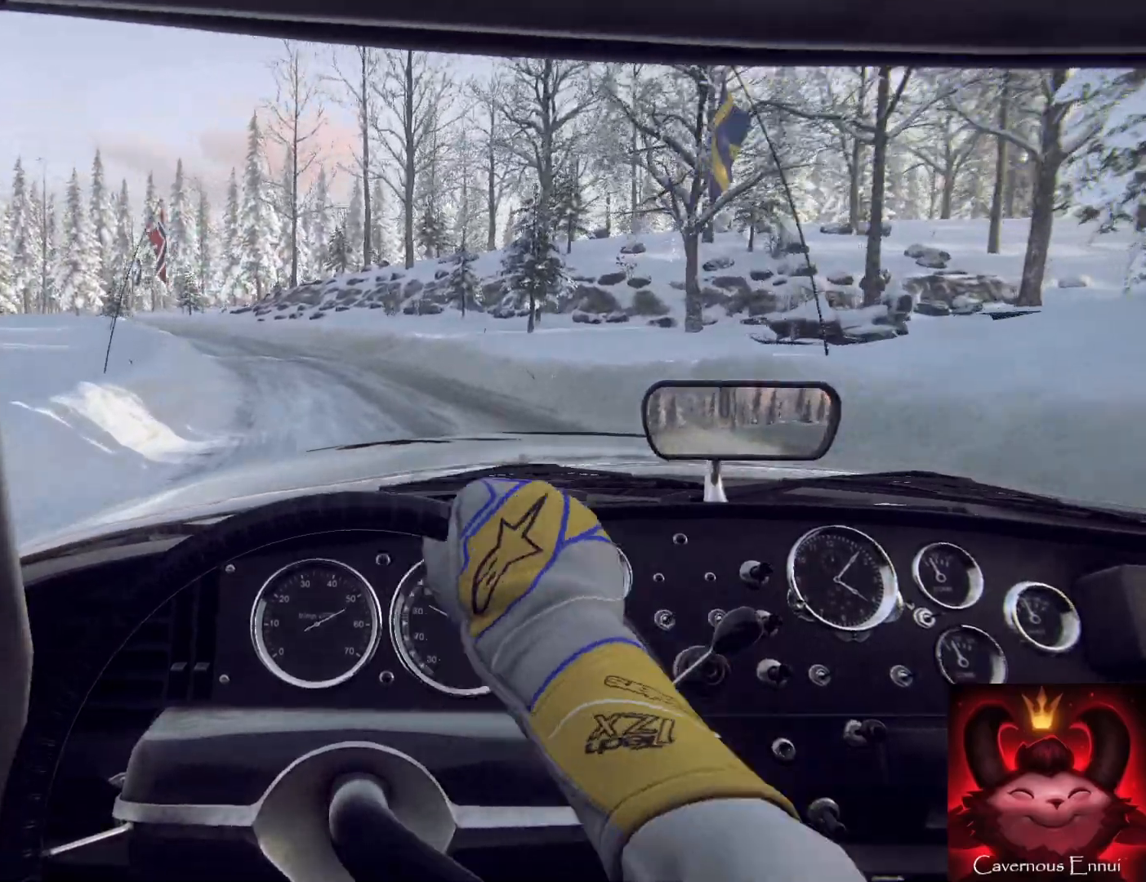
{"dt_ms": 500, "buttons": [], "left_stick": "center", "right_stick": "center", "events": [[33, "left_stick", "down-left"], [167, "left_stick", "center"]]}
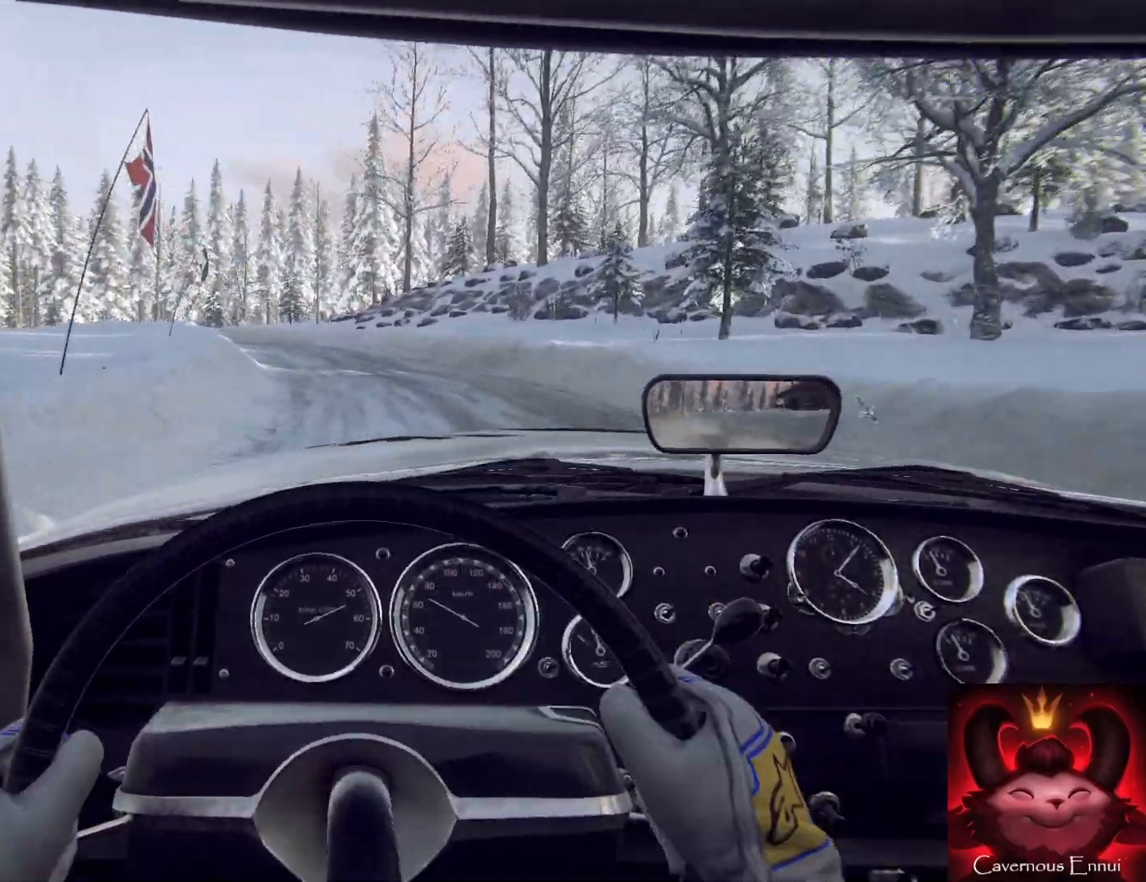
{"dt_ms": 500, "buttons": [], "left_stick": "down", "right_stick": "center", "events": [[100, "left_stick", "left"], [367, "left_stick", "down"]]}
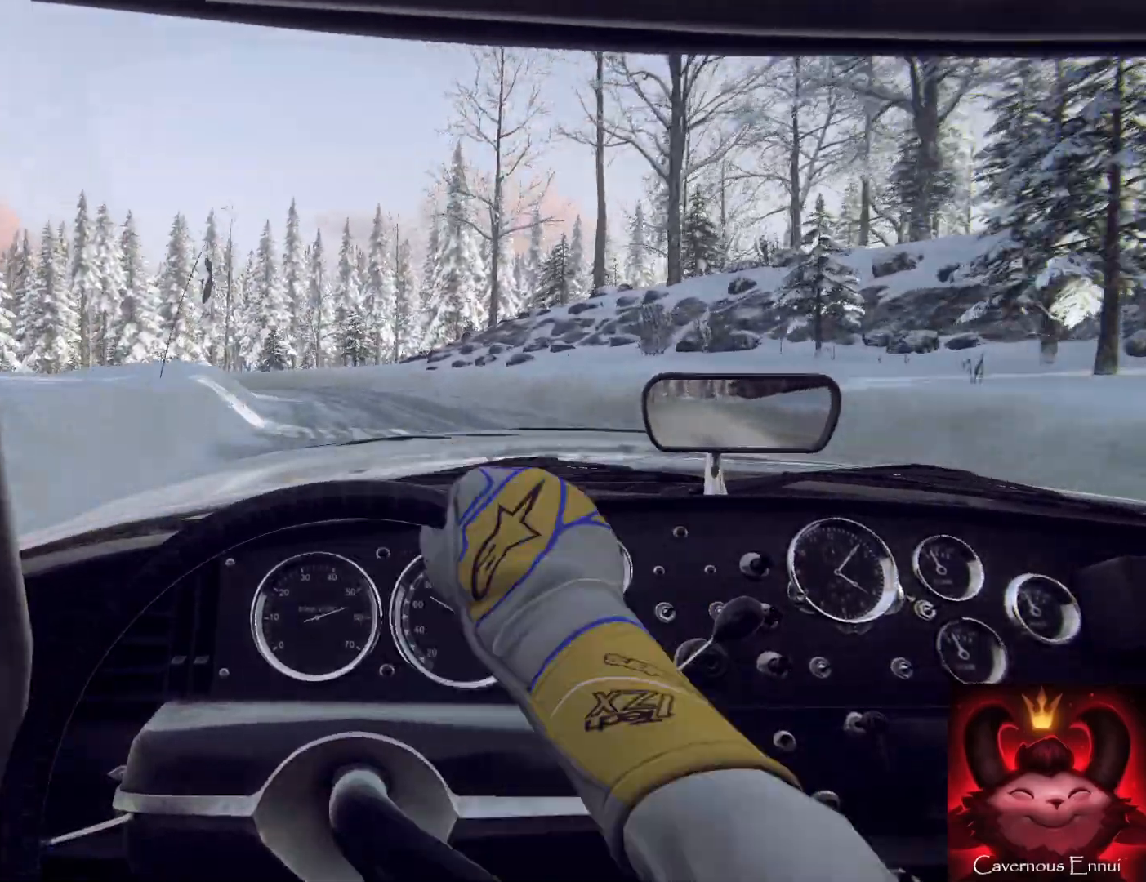
{"dt_ms": 500, "buttons": [], "left_stick": "down", "right_stick": "center", "events": [[67, "left_stick", "down-left"], [133, "left_stick", "left"], [367, "left_stick", "down"]]}
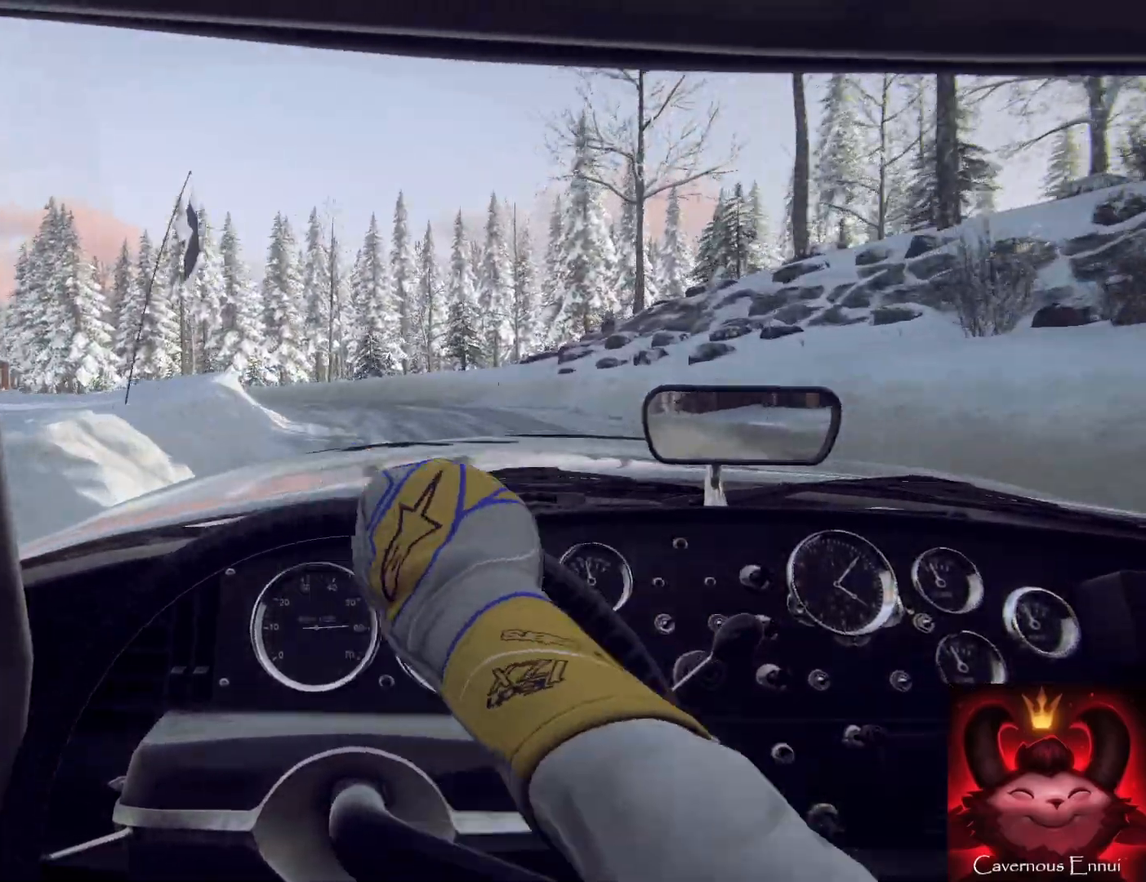
{"dt_ms": 500, "buttons": [], "left_stick": "left", "right_stick": "center", "events": [[33, "left_stick", "left"]]}
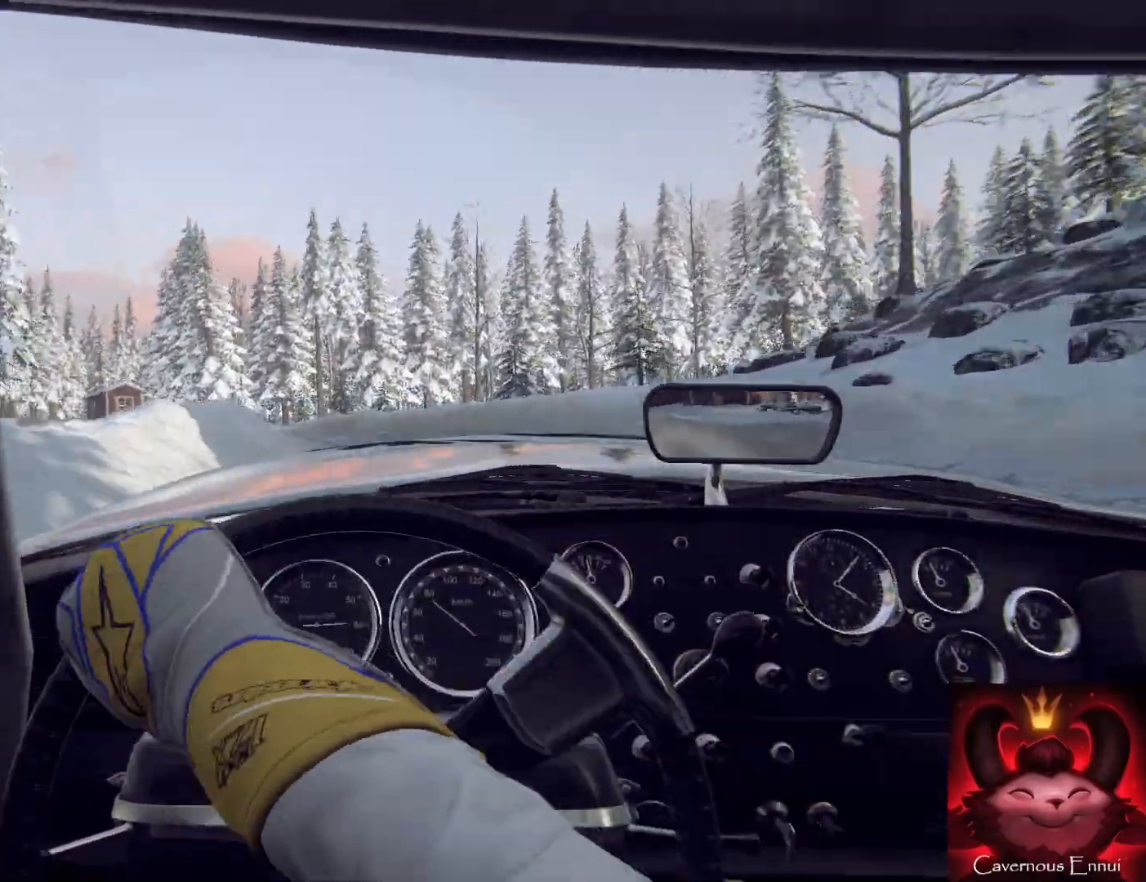
{"dt_ms": 500, "buttons": [], "left_stick": "down-left", "right_stick": "center", "events": [[167, "R1", "down"], [267, "R1", "up"], [400, "left_stick", "down"], [467, "left_stick", "down-left"]]}
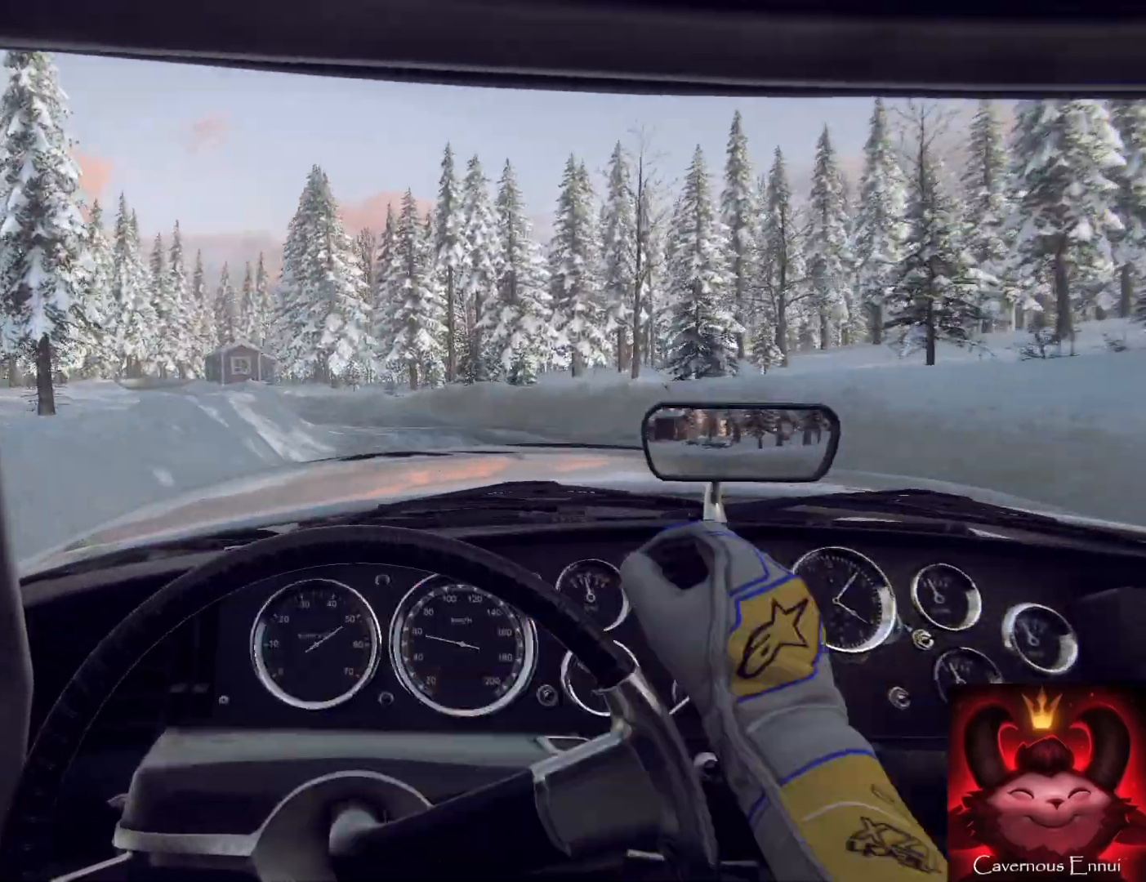
{"dt_ms": 500, "buttons": [], "left_stick": "left", "right_stick": "center", "events": [[333, "left_stick", "center"], [467, "left_stick", "left"]]}
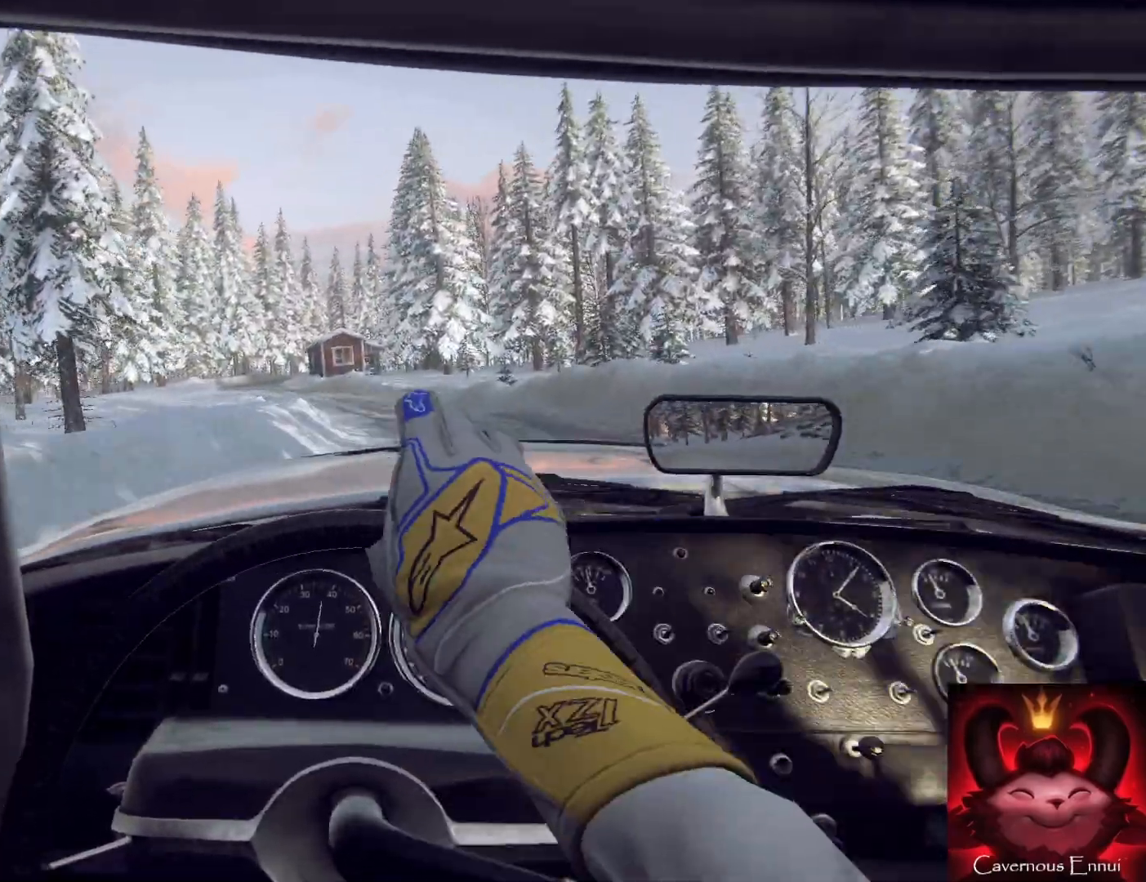
{"dt_ms": 500, "buttons": [], "left_stick": "left", "right_stick": "center", "events": [[267, "left_stick", "center"], [400, "left_stick", "left"]]}